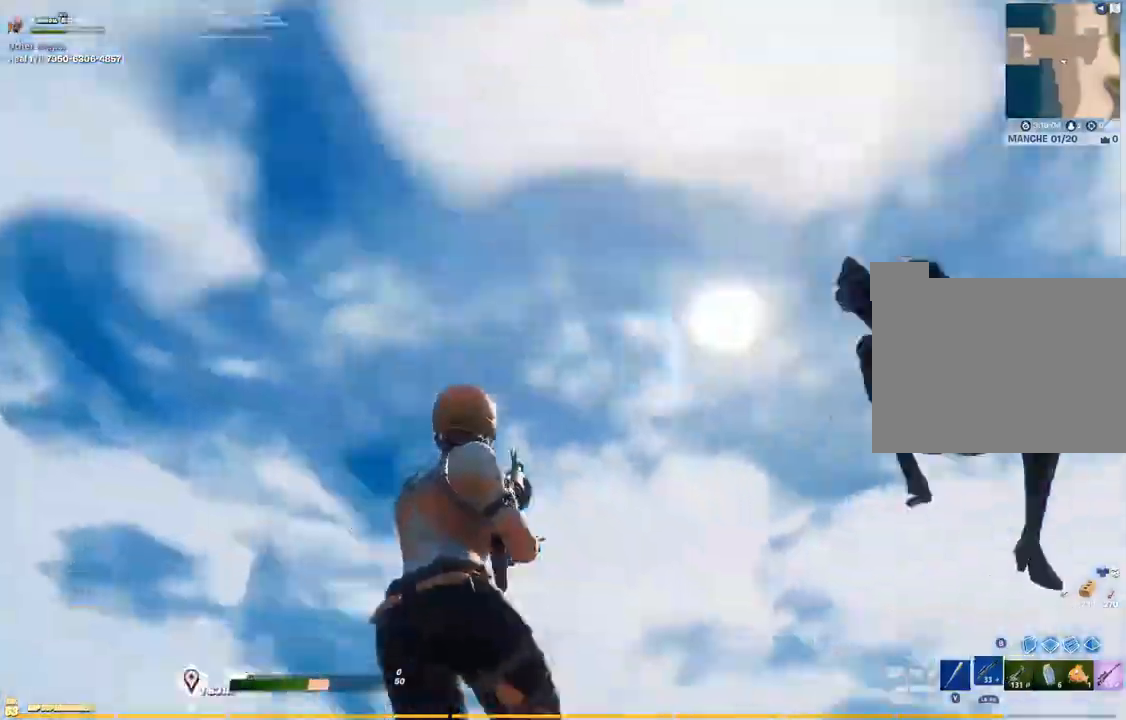
Gameplay with a controller (PlayStation layout); each line is a JSON object with the inputs held at the frame after it (dt_ms = milliseconds from this image to that frame). "events" lists button and stick changes between this image and that frame as [ms after this image, input, new state], when the widget could be followed in between. Not read: HOME R1 R2 SELECT.
{"dt_ms": 500, "buttons": [], "left_stick": "down-left", "right_stick": "down", "events": [[133, "L1", "up"], [167, "right_stick", "center"], [200, "left_stick", "down-left"], [367, "CIRCLE", "down"], [417, "CIRCLE", "up"], [500, "right_stick", "down"]]}
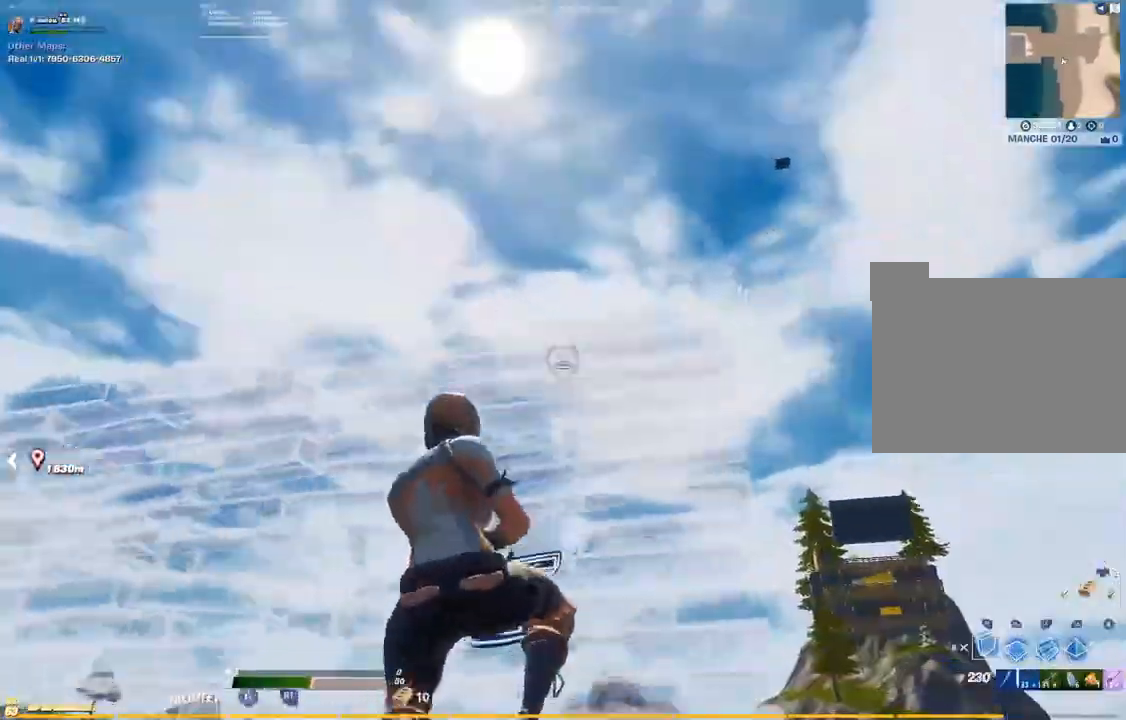
{"dt_ms": 500, "buttons": [], "left_stick": "up-right", "right_stick": "center", "events": [[33, "right_stick", "down-right"], [267, "left_stick", "up-right"], [267, "right_stick", "down-left"], [317, "L2", "down"], [383, "right_stick", "center"], [467, "L2", "up"]]}
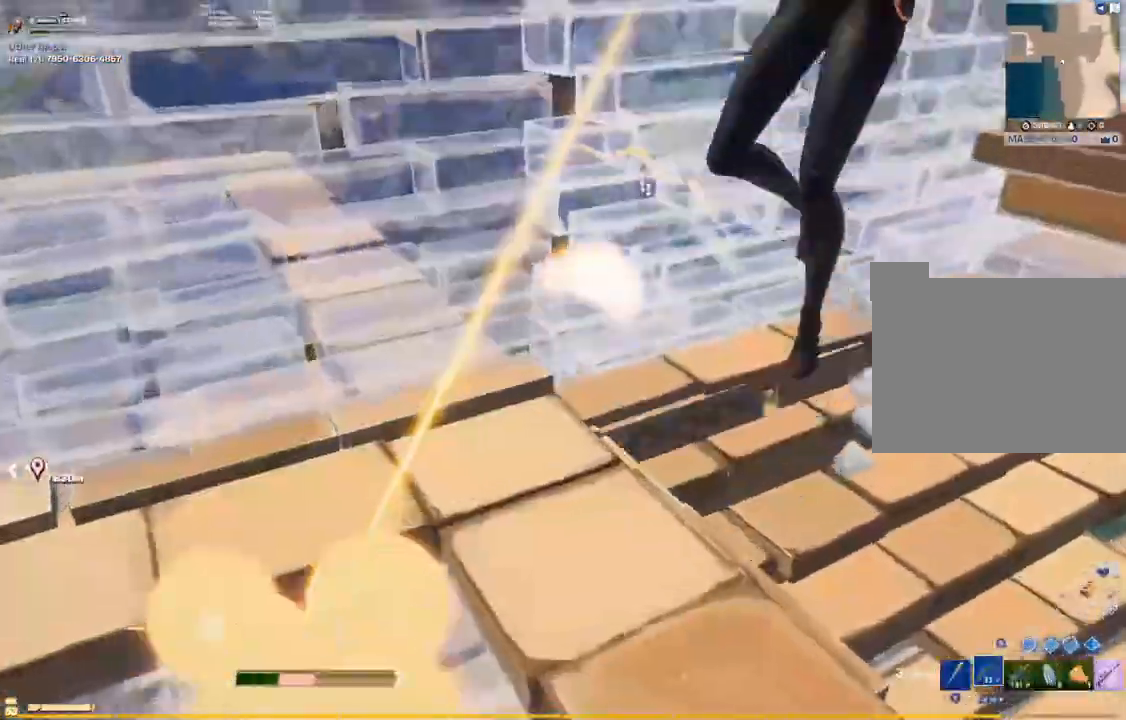
{"dt_ms": 500, "buttons": [], "left_stick": "left", "right_stick": "left", "events": [[100, "L1", "down"], [117, "right_stick", "up-right"], [167, "L1", "up"], [167, "left_stick", "up-left"], [233, "left_stick", "left"], [333, "right_stick", "up-left"], [383, "right_stick", "left"]]}
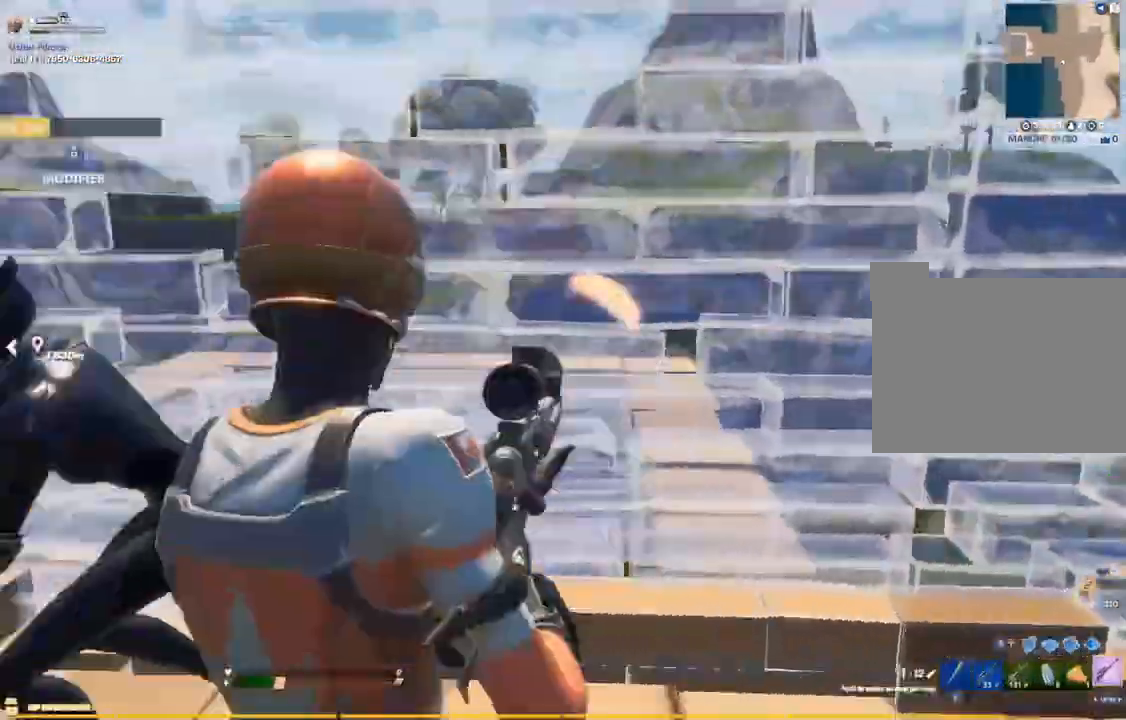
{"dt_ms": 500, "buttons": [], "left_stick": "up-left", "right_stick": "right", "events": [[67, "left_stick", "up-left"], [133, "right_stick", "down-left"], [267, "right_stick", "center"], [467, "right_stick", "right"]]}
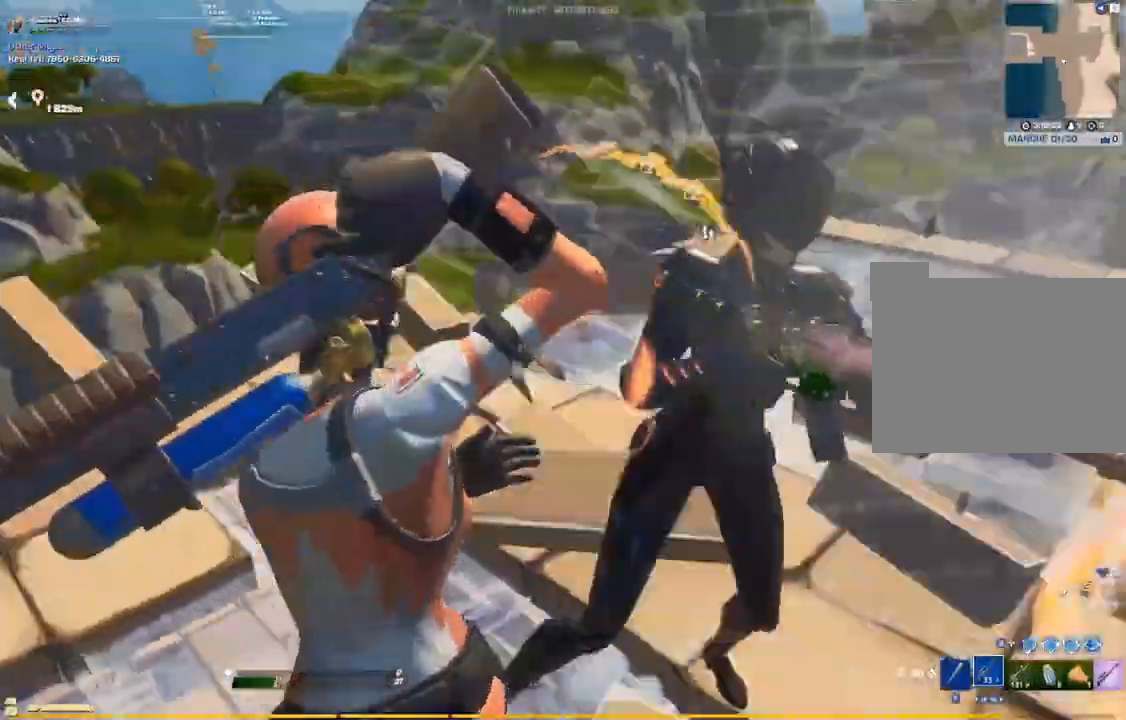
{"dt_ms": 500, "buttons": [], "left_stick": "up-left", "right_stick": "center"}
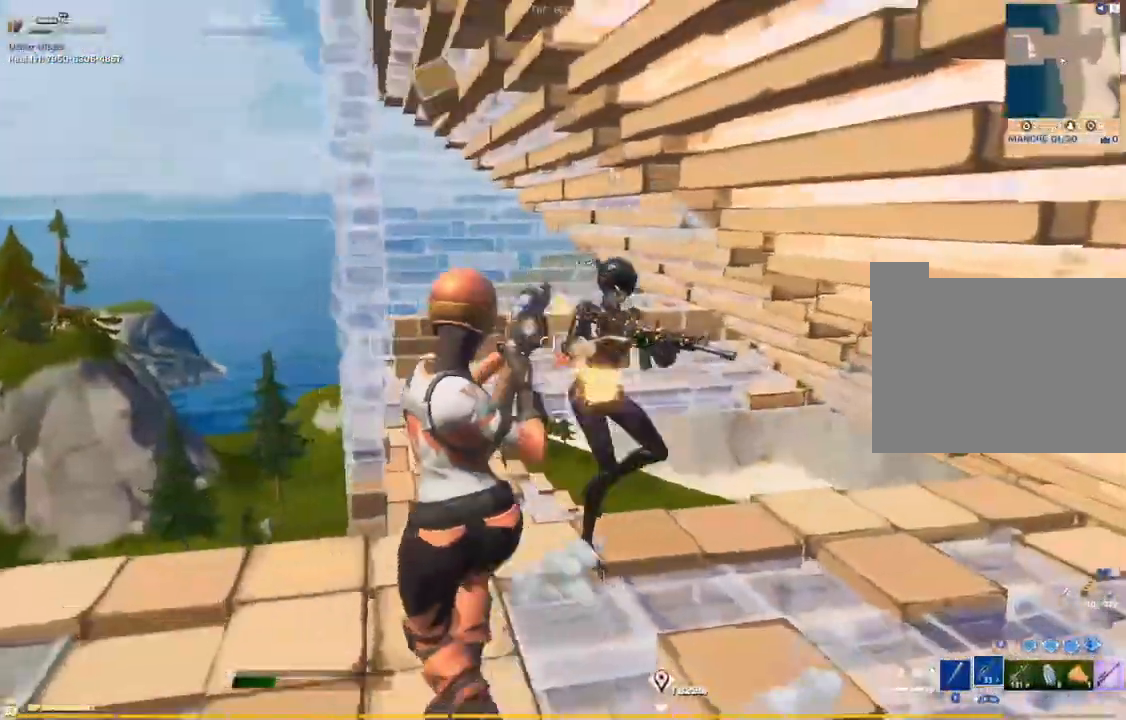
{"dt_ms": 500, "buttons": ["L2"], "left_stick": "right", "right_stick": "center"}
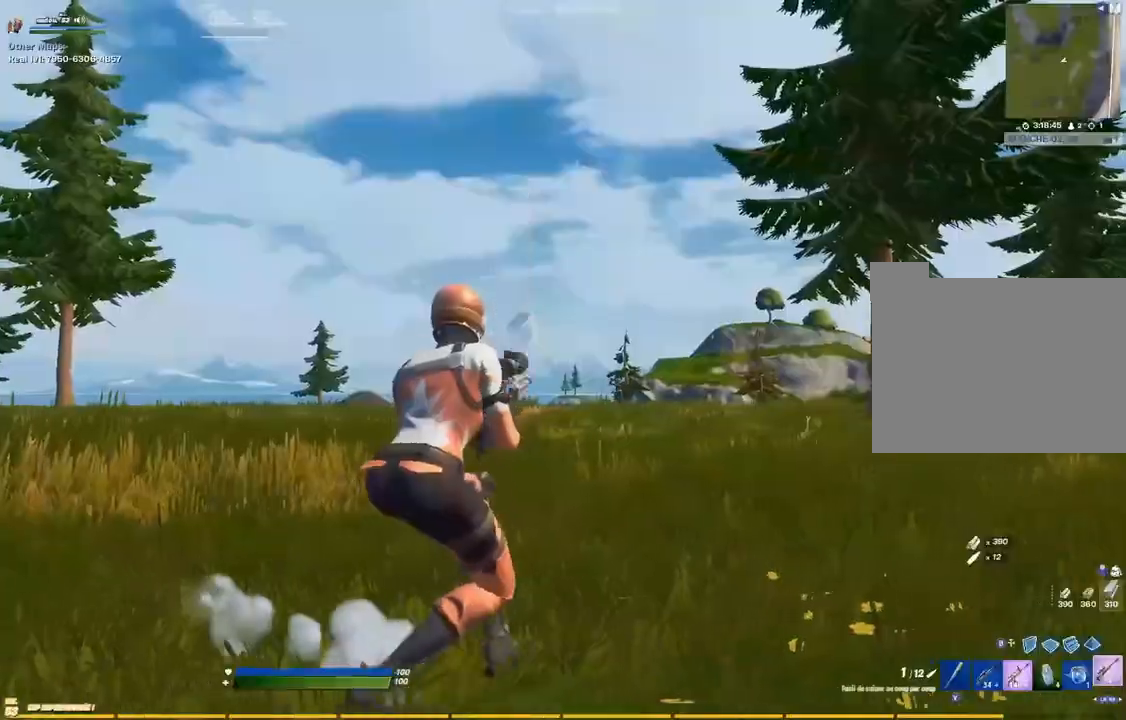
{"dt_ms": 500, "buttons": ["L2"], "left_stick": "left", "right_stick": "down-left", "events": [[50, "right_stick", "right"], [283, "right_stick", "down-left"], [383, "left_stick", "left"]]}
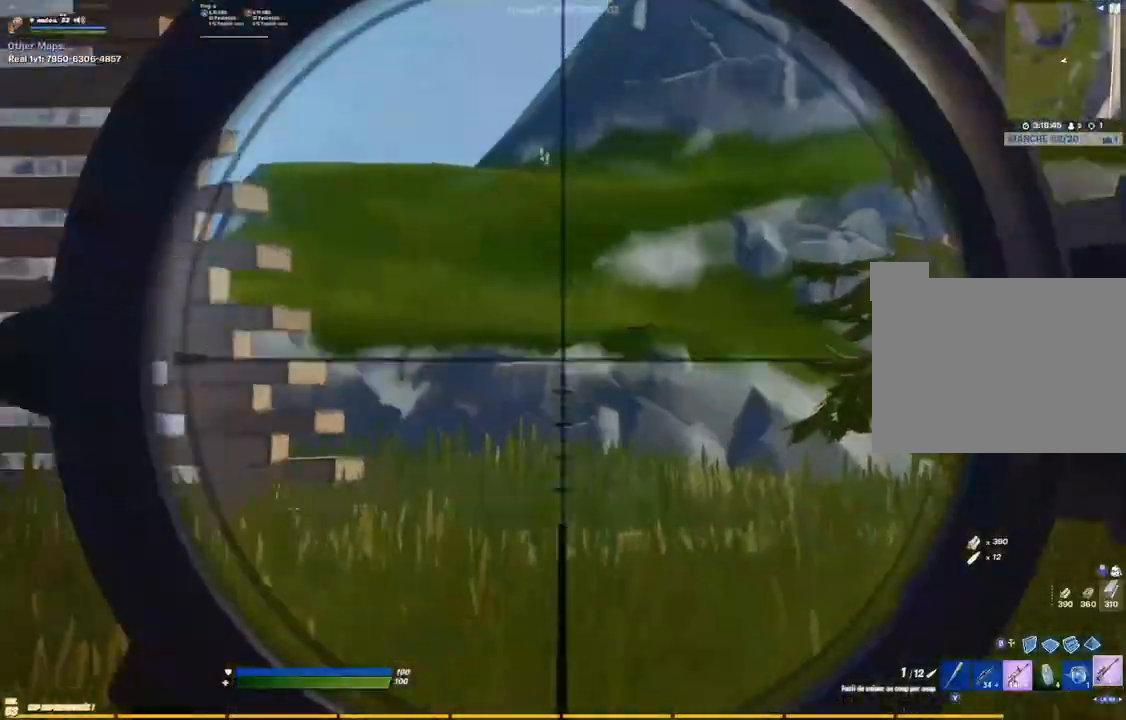
{"dt_ms": 500, "buttons": [], "left_stick": "left", "right_stick": "center", "events": [[50, "right_stick", "left"], [183, "right_stick", "up-right"], [250, "L2", "up"], [283, "right_stick", "up-left"], [417, "right_stick", "center"]]}
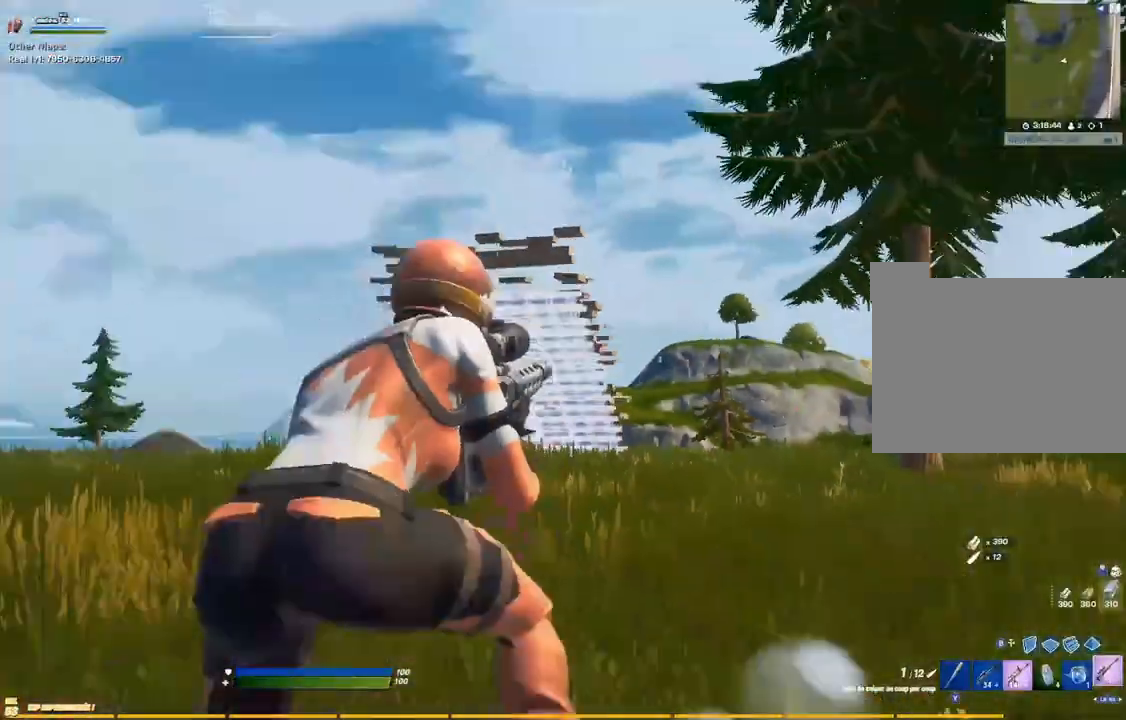
{"dt_ms": 500, "buttons": ["L2"], "left_stick": "down-right", "right_stick": "down", "events": [[100, "right_stick", "up"], [117, "L2", "down"], [150, "left_stick", "right"], [200, "right_stick", "center"], [300, "left_stick", "down-right"], [317, "right_stick", "up-left"], [417, "right_stick", "down"]]}
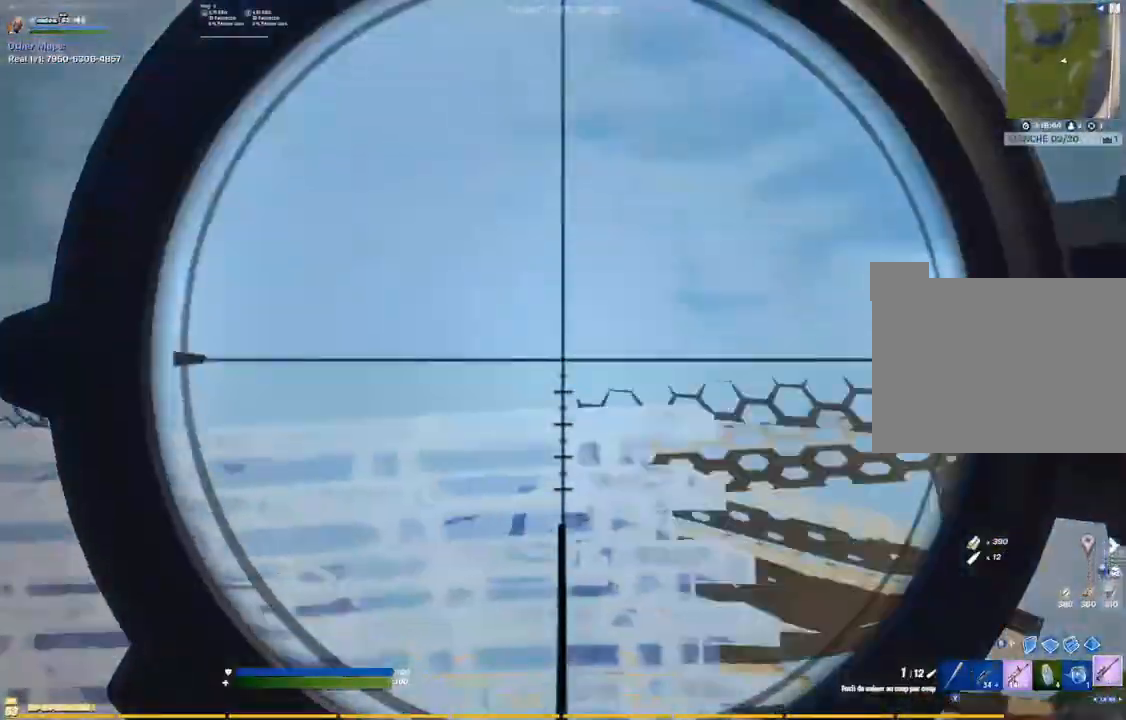
{"dt_ms": 500, "buttons": ["L2"], "left_stick": "down-left", "right_stick": "up", "events": [[33, "left_stick", "down-left"], [100, "right_stick", "down-left"], [217, "right_stick", "down"], [383, "right_stick", "up"]]}
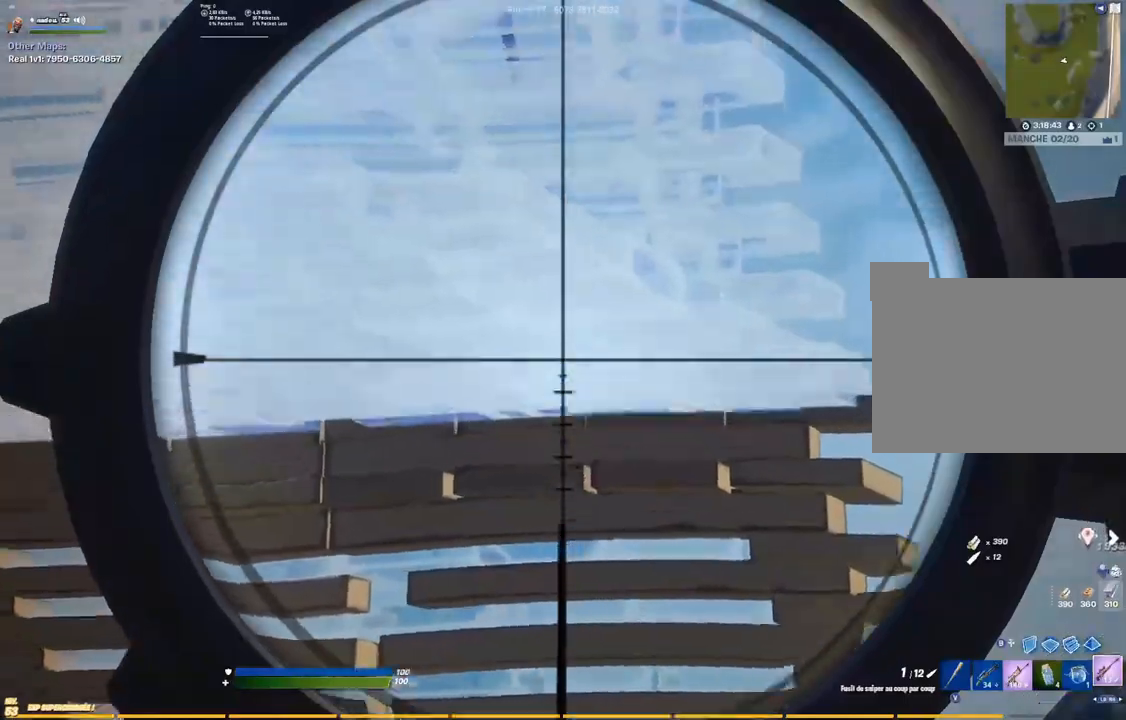
{"dt_ms": 500, "buttons": [], "left_stick": "up-right", "right_stick": "center", "events": [[100, "L2", "up"], [150, "right_stick", "center"], [267, "left_stick", "up-left"], [333, "left_stick", "up"], [350, "right_stick", "down-right"], [433, "left_stick", "up-right"], [450, "right_stick", "center"]]}
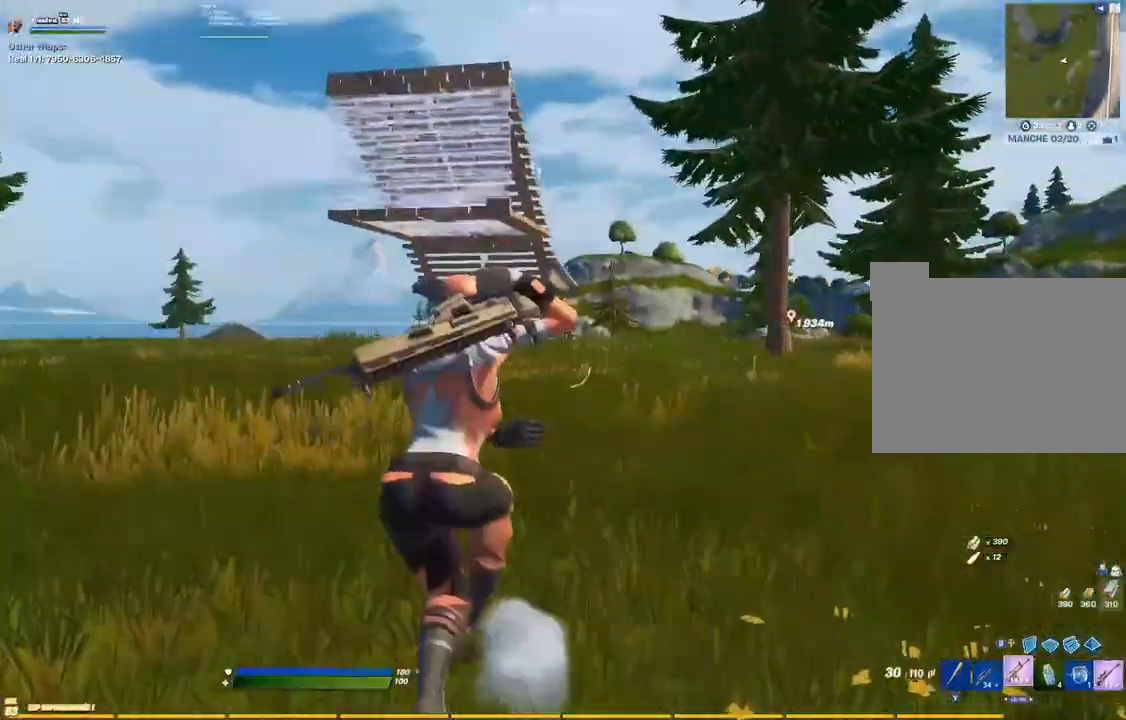
{"dt_ms": 500, "buttons": ["L2"], "left_stick": "left", "right_stick": "center", "events": [[50, "L2", "down"], [117, "right_stick", "up-left"], [200, "left_stick", "up-left"], [233, "right_stick", "center"], [317, "left_stick", "left"], [350, "right_stick", "left"], [467, "right_stick", "center"]]}
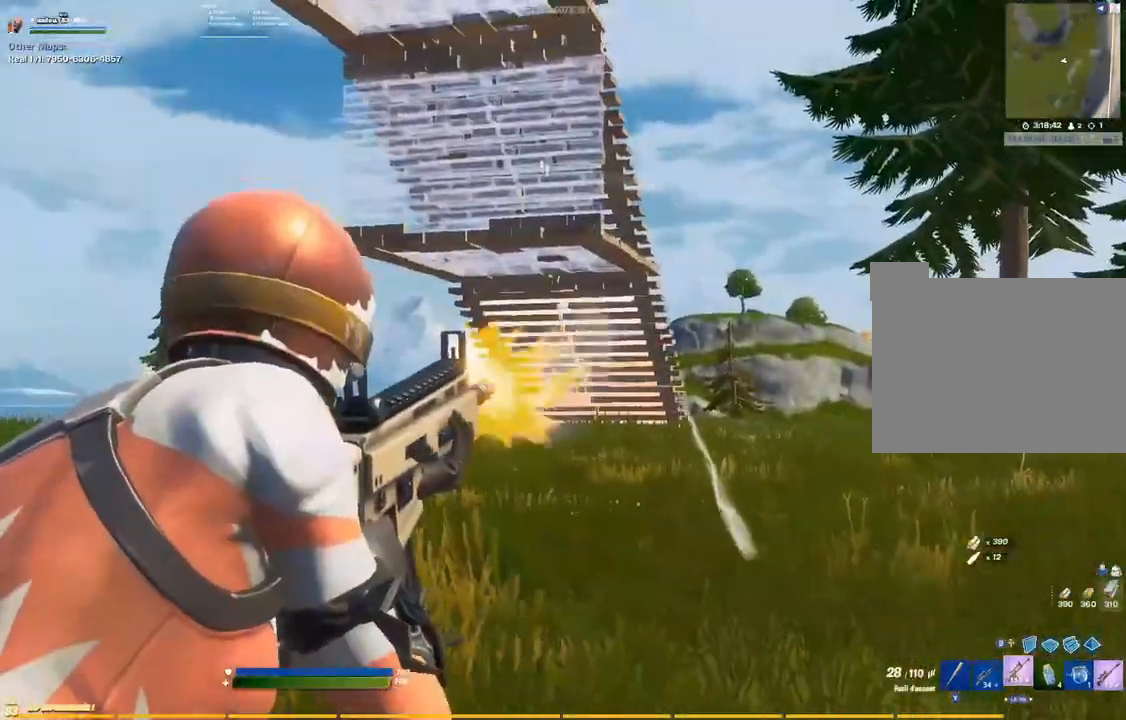
{"dt_ms": 1000, "buttons": ["L2"], "left_stick": "up-left", "right_stick": "up"}
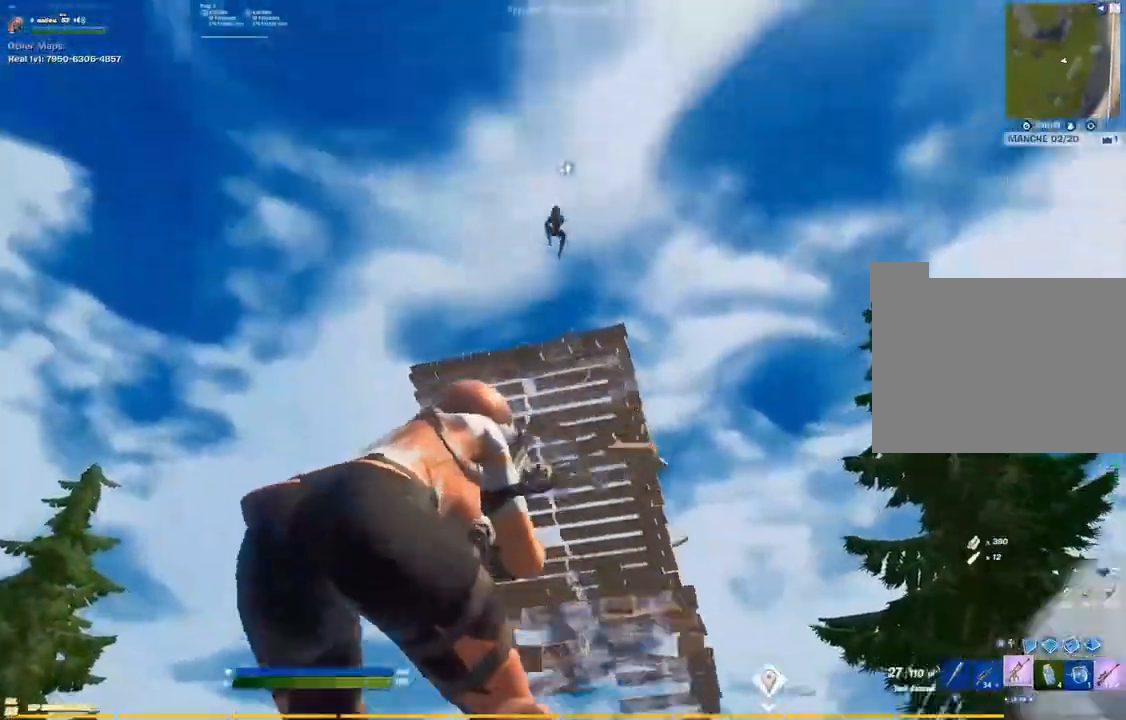
{"dt_ms": 500, "buttons": ["L2"], "left_stick": "up-left", "right_stick": "up-left", "events": [[300, "right_stick", "left"], [383, "right_stick", "down"], [483, "right_stick", "up-left"]]}
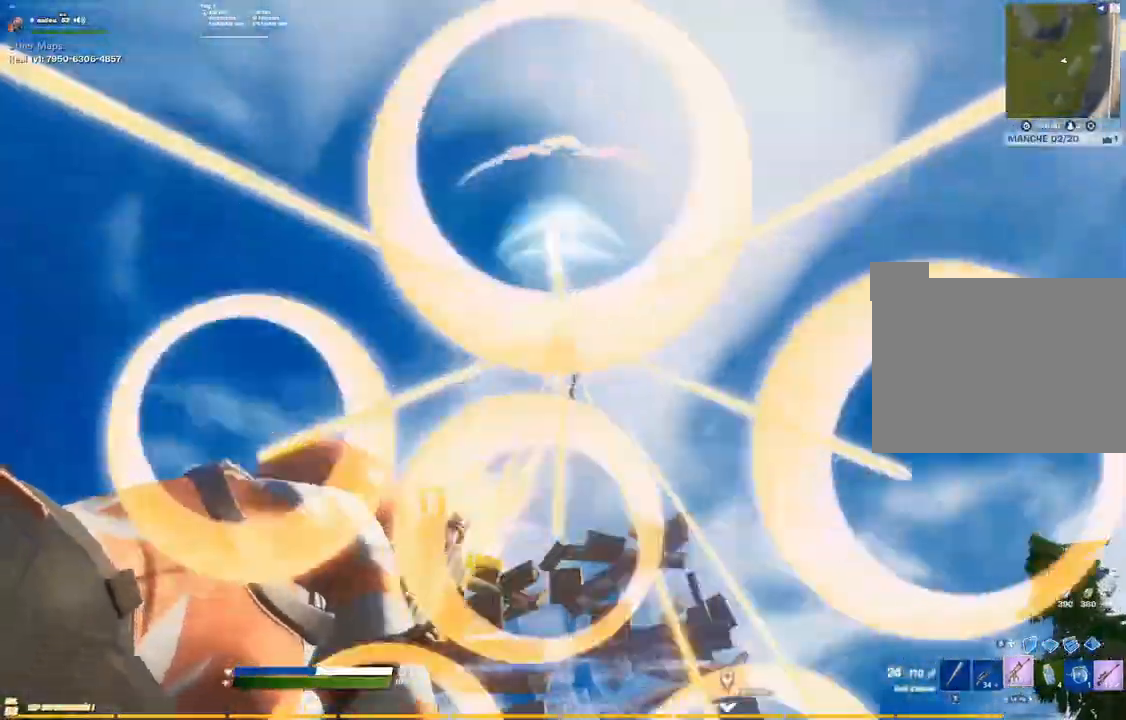
{"dt_ms": 500, "buttons": ["L2"], "left_stick": "up-left", "right_stick": "down", "events": [[100, "right_stick", "down-right"], [333, "right_stick", "down-left"], [383, "right_stick", "down"]]}
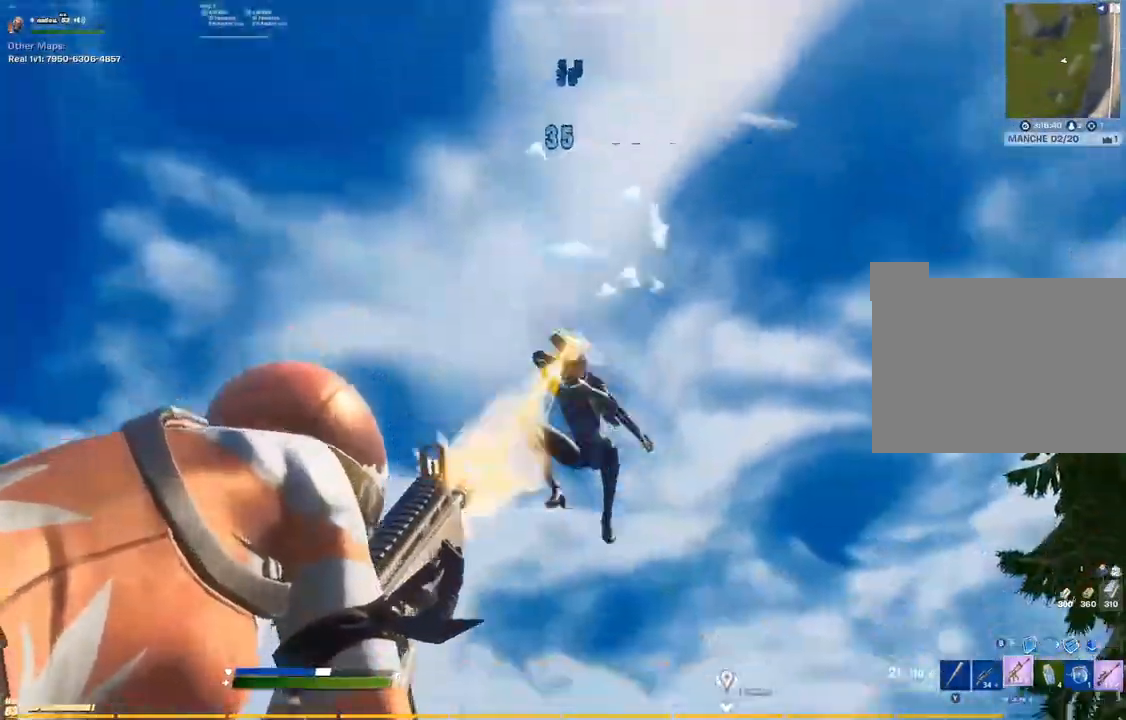
{"dt_ms": 500, "buttons": [], "left_stick": "up-right", "right_stick": "right", "events": [[67, "L2", "up"], [83, "left_stick", "up"], [217, "left_stick", "up-right"], [483, "right_stick", "right"]]}
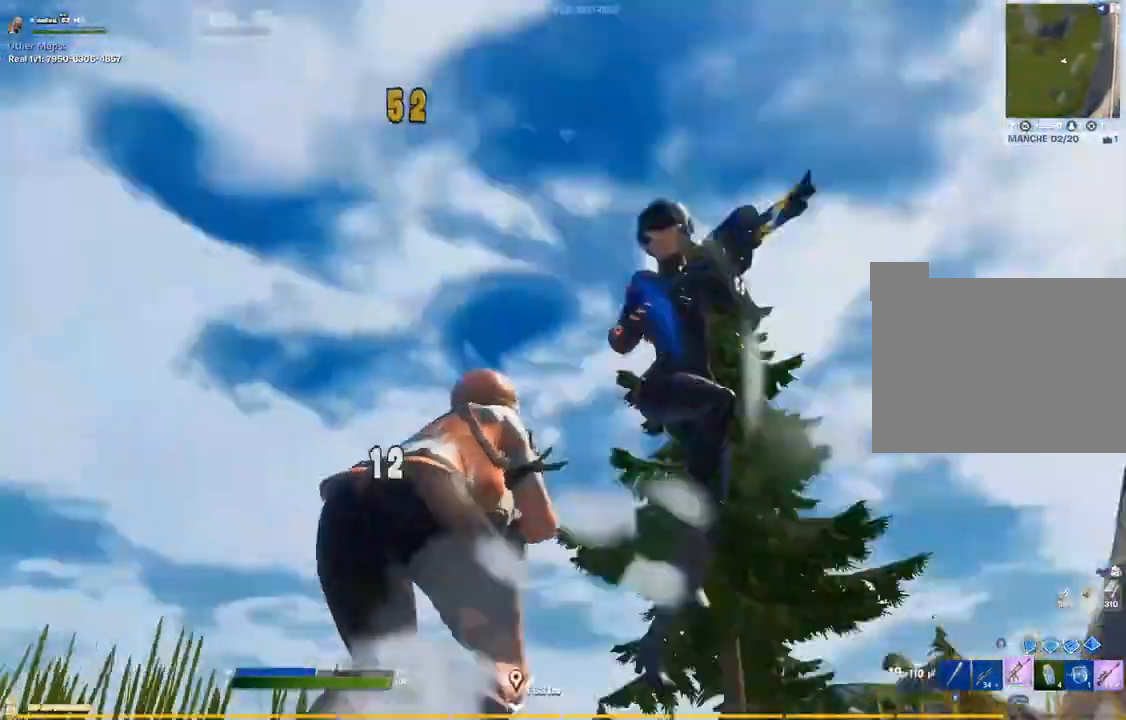
{"dt_ms": 500, "buttons": [], "left_stick": "up-right", "right_stick": "center", "events": [[350, "L1", "down"], [383, "right_stick", "center"], [483, "L1", "up"]]}
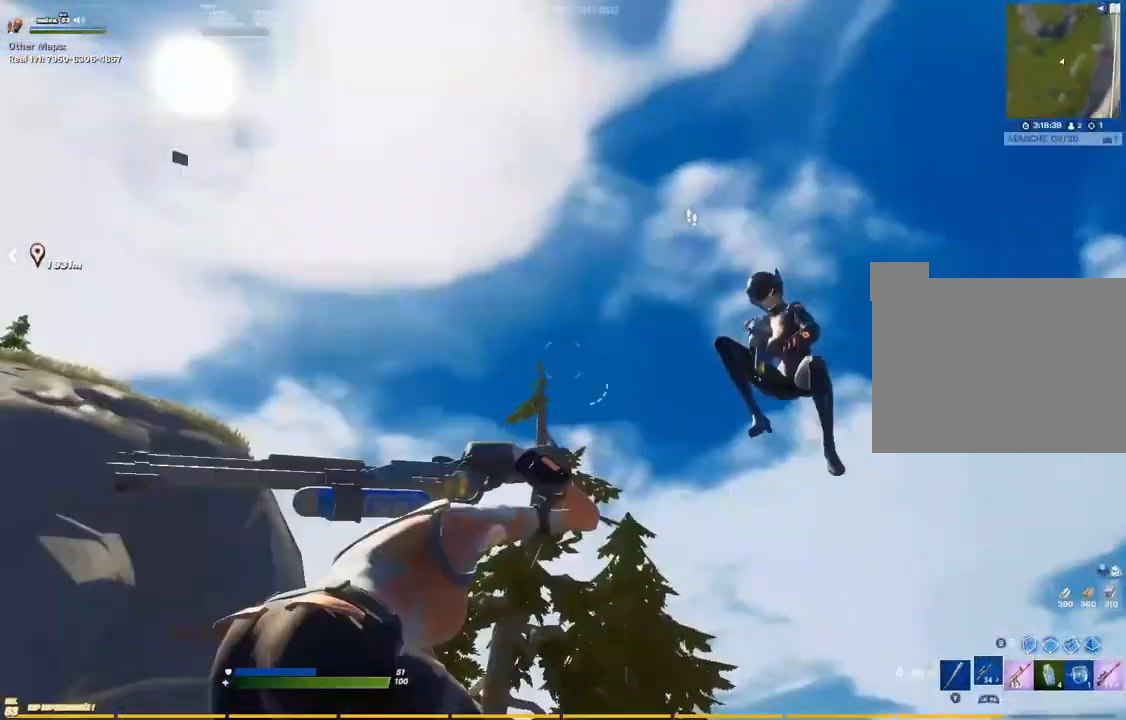
{"dt_ms": 500, "buttons": [], "left_stick": "up-right", "right_stick": "center", "events": [[100, "right_stick", "down-right"], [383, "right_stick", "center"]]}
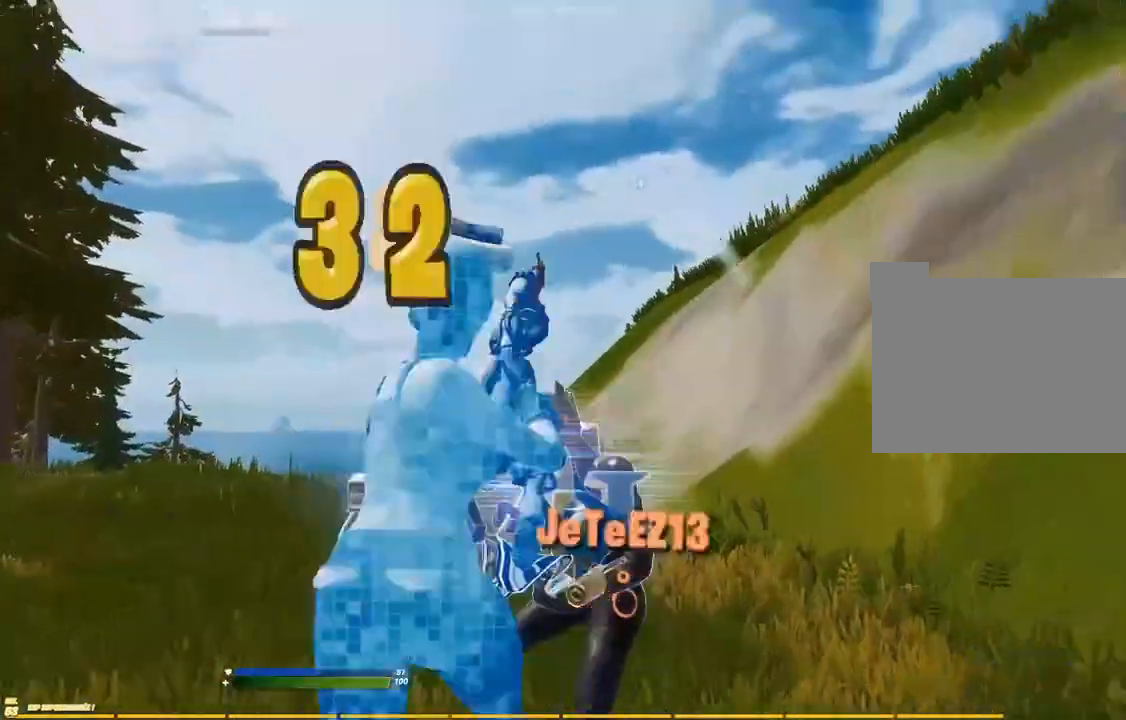
{"dt_ms": 500, "buttons": [], "left_stick": "up", "right_stick": "center", "events": [[33, "right_stick", "down"], [117, "right_stick", "left"], [183, "right_stick", "center"], [300, "right_stick", "down-left"], [350, "left_stick", "up"], [450, "right_stick", "center"]]}
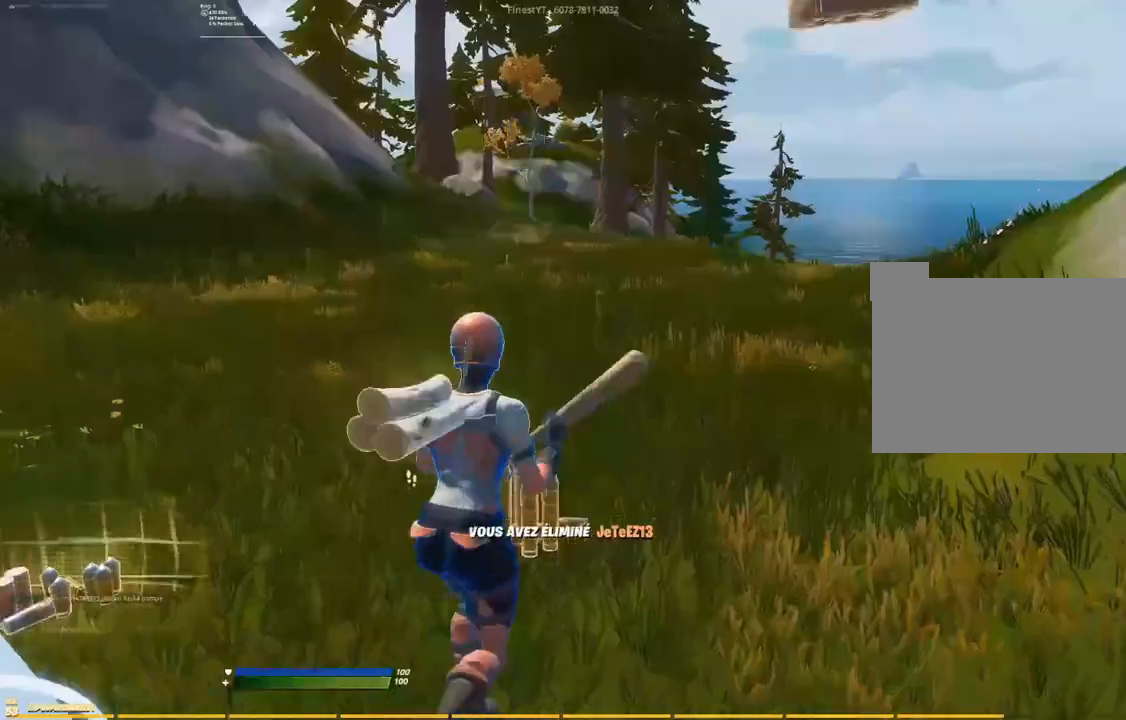
{"dt_ms": 500, "buttons": [], "left_stick": "up-right", "right_stick": "right", "events": [[17, "CIRCLE", "down"], [17, "left_stick", "up-left"], [100, "CIRCLE", "up"], [133, "right_stick", "down-left"], [150, "L2", "down"], [167, "left_stick", "up-right"], [200, "right_stick", "center"], [333, "L2", "up"], [500, "right_stick", "right"]]}
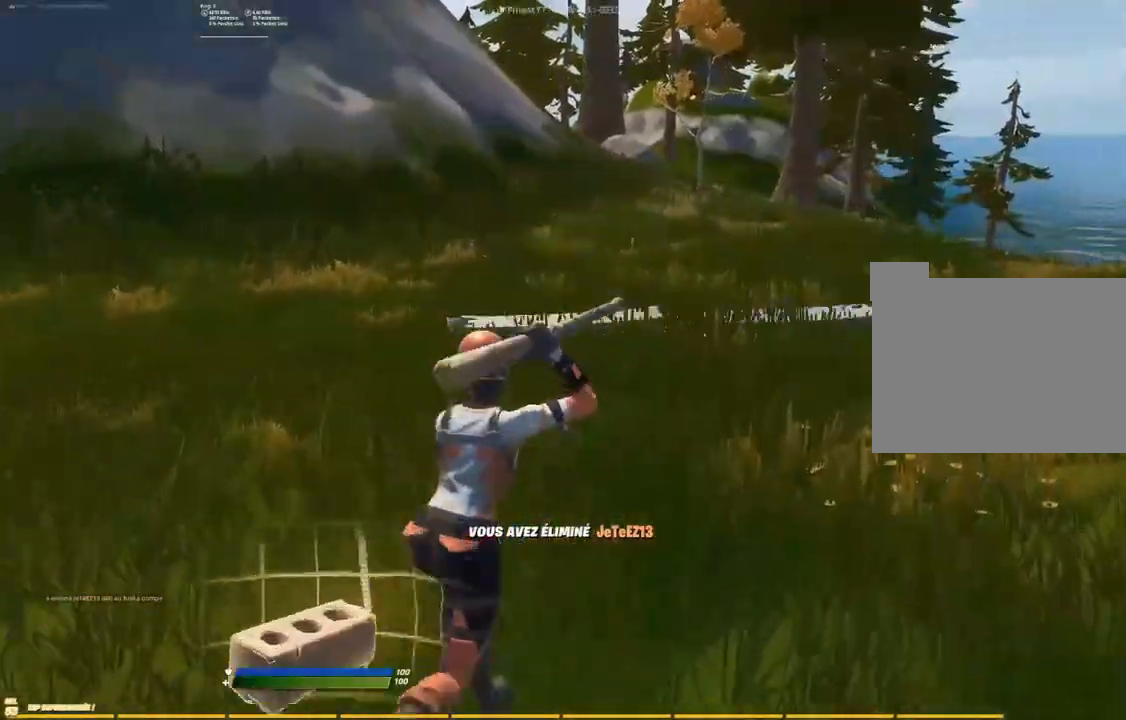
{"dt_ms": 500, "buttons": ["R3"], "left_stick": "up", "right_stick": "left", "events": [[33, "right_stick", "up-right"], [200, "left_stick", "up-left"], [200, "right_stick", "center"], [333, "left_stick", "up"], [483, "right_stick", "left"], [500, "R3", "down"]]}
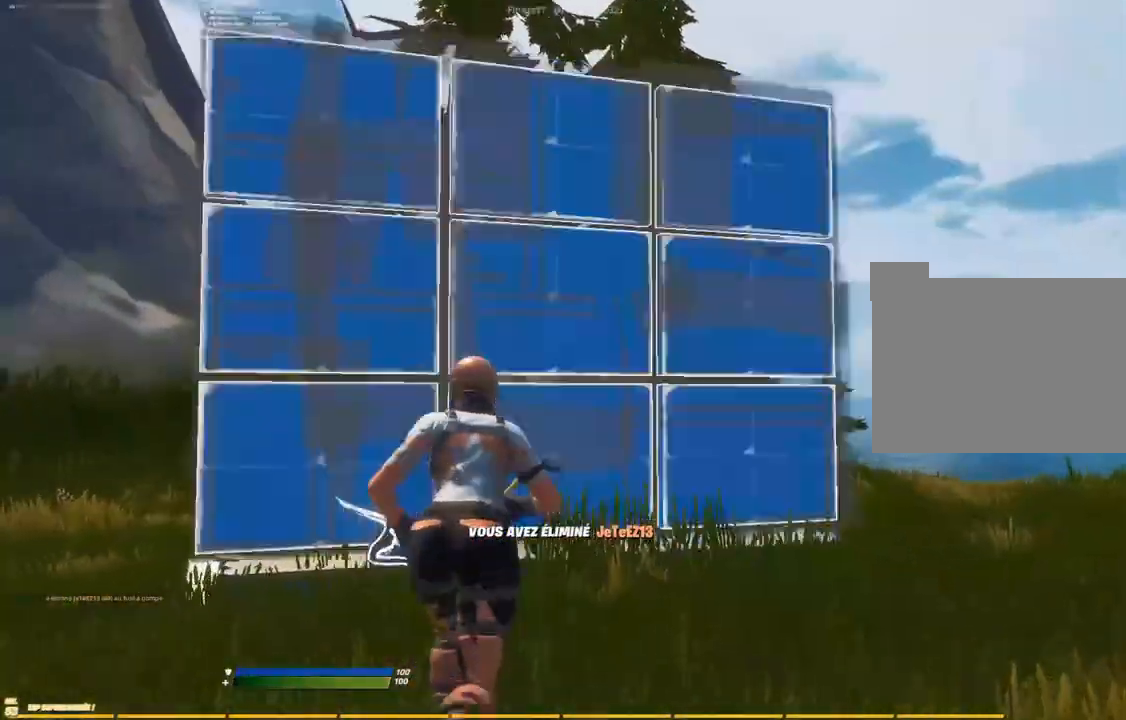
{"dt_ms": 500, "buttons": [], "left_stick": "up-right", "right_stick": "center", "events": [[50, "right_stick", "down"], [100, "right_stick", "right"], [133, "R3", "up"], [150, "left_stick", "up-right"], [217, "right_stick", "down-left"], [250, "L1", "down"], [267, "right_stick", "center"], [417, "L1", "up"]]}
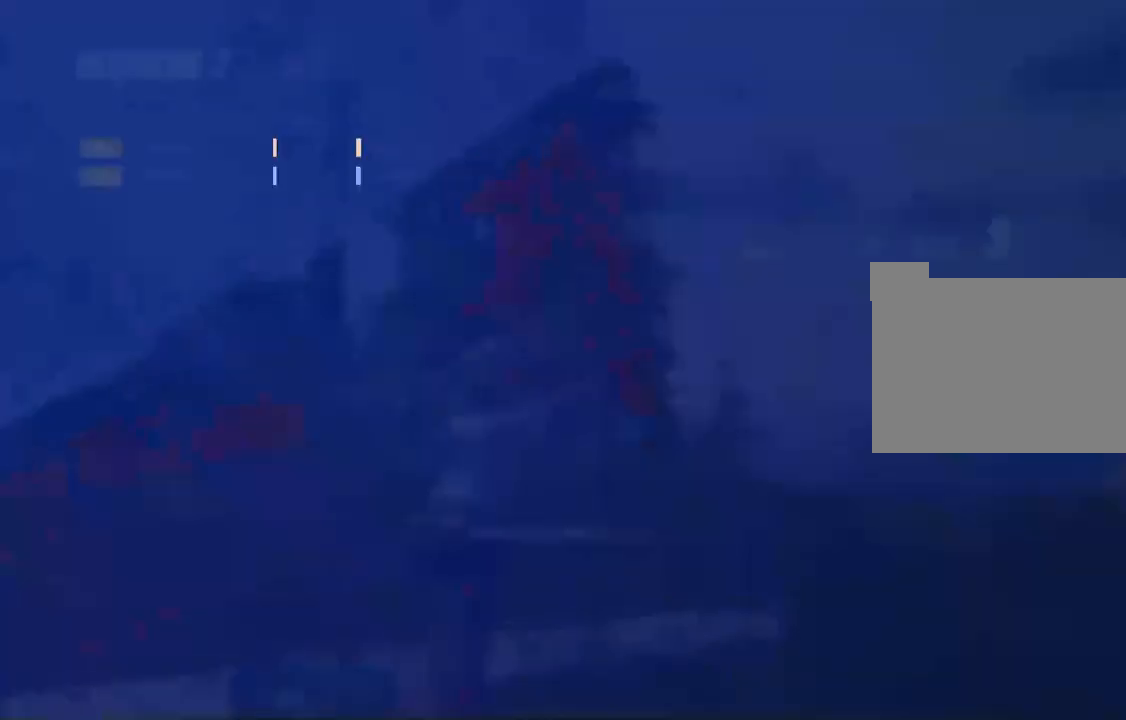
{"dt_ms": 500, "buttons": [], "left_stick": "up", "right_stick": "center", "events": [[367, "left_stick", "up"]]}
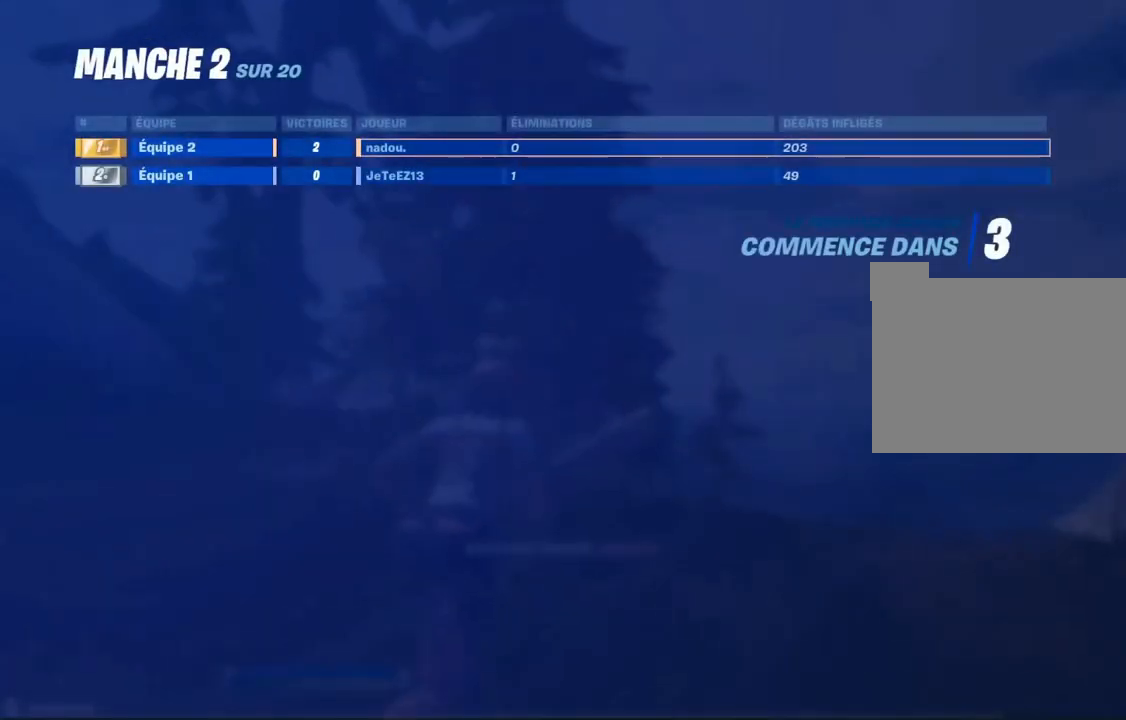
{"dt_ms": 500, "buttons": [], "left_stick": "center", "right_stick": "center", "events": [[200, "left_stick", "center"]]}
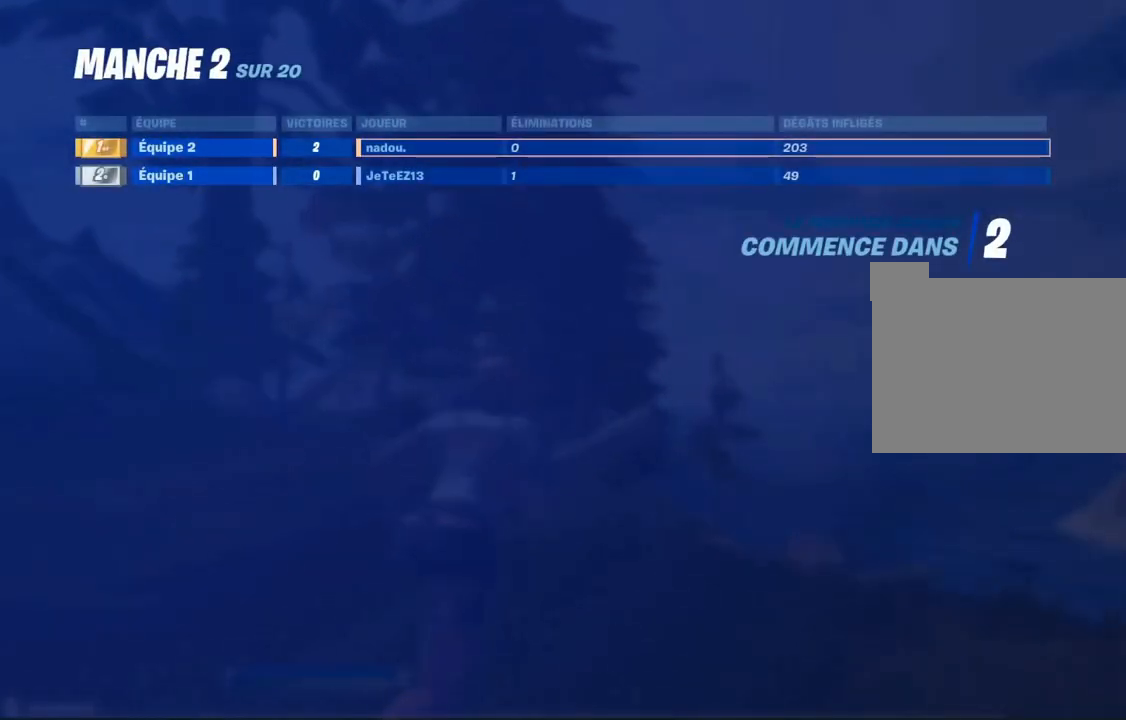
{"dt_ms": 500, "buttons": [], "left_stick": "center", "right_stick": "center", "events": []}
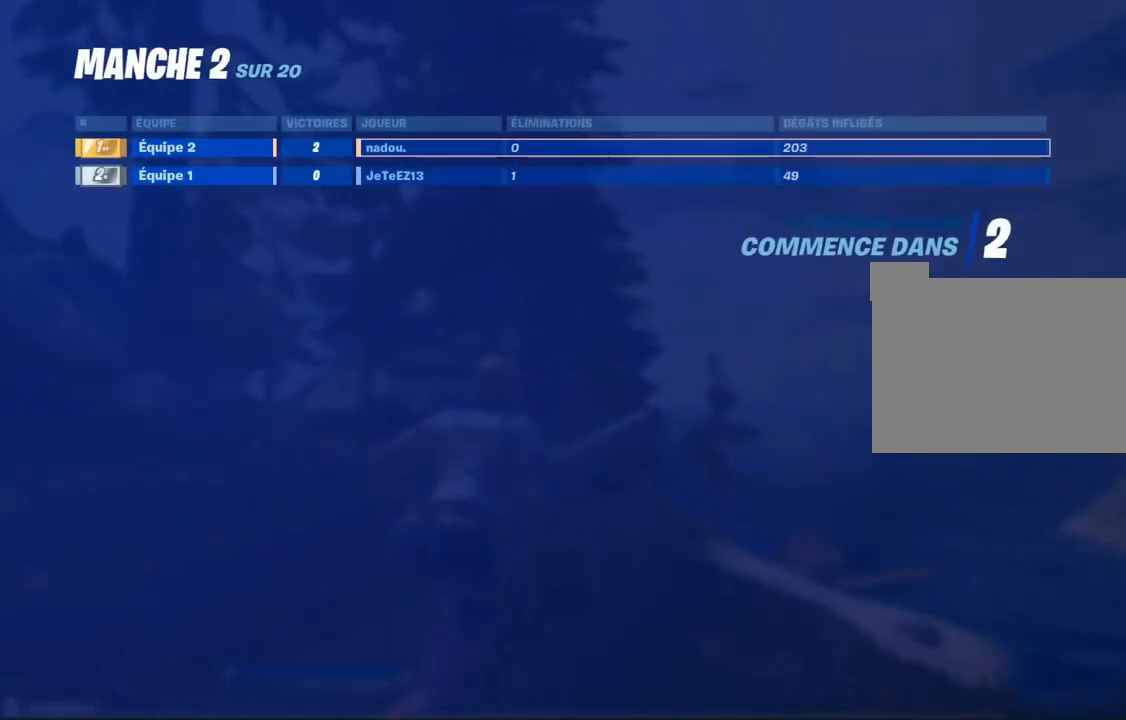
{"dt_ms": 500, "buttons": [], "left_stick": "center", "right_stick": "center", "events": []}
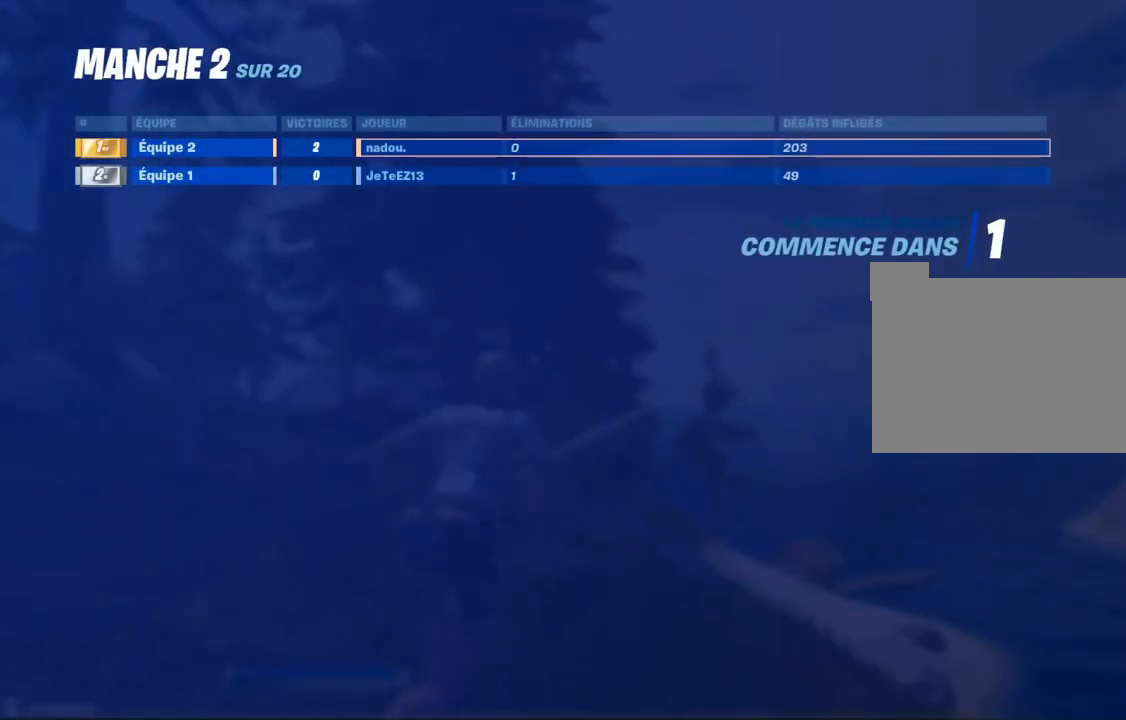
{"dt_ms": 500, "buttons": [], "left_stick": "center", "right_stick": "center", "events": []}
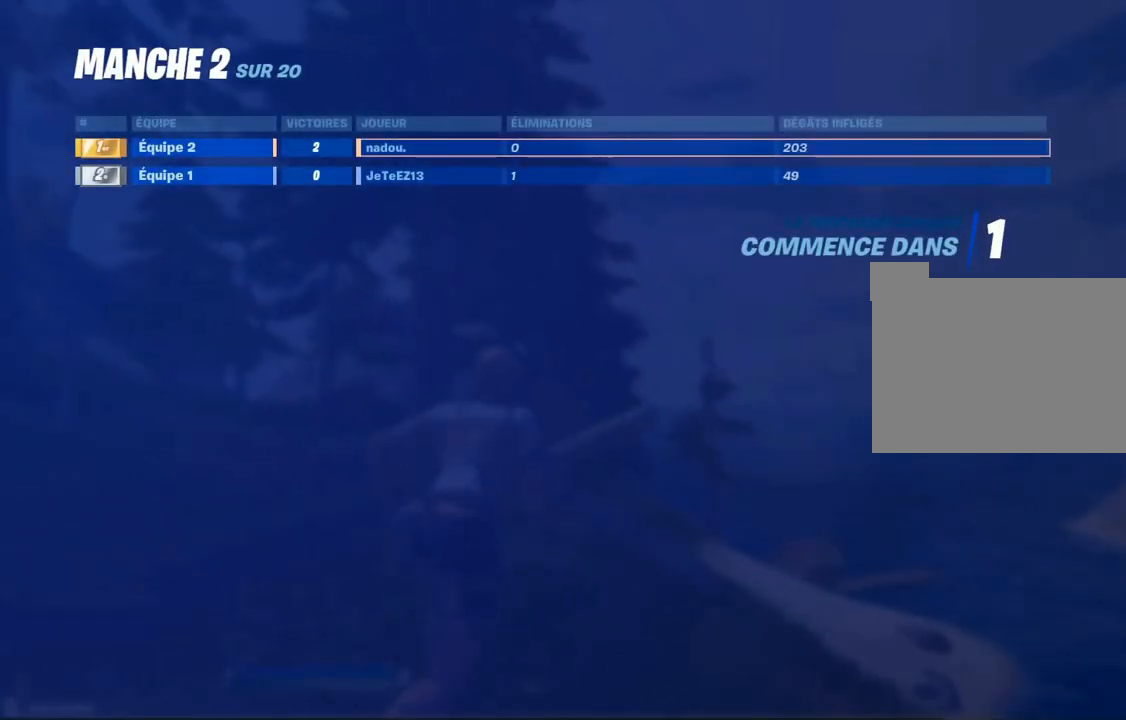
{"dt_ms": 500, "buttons": [], "left_stick": "center", "right_stick": "center", "events": []}
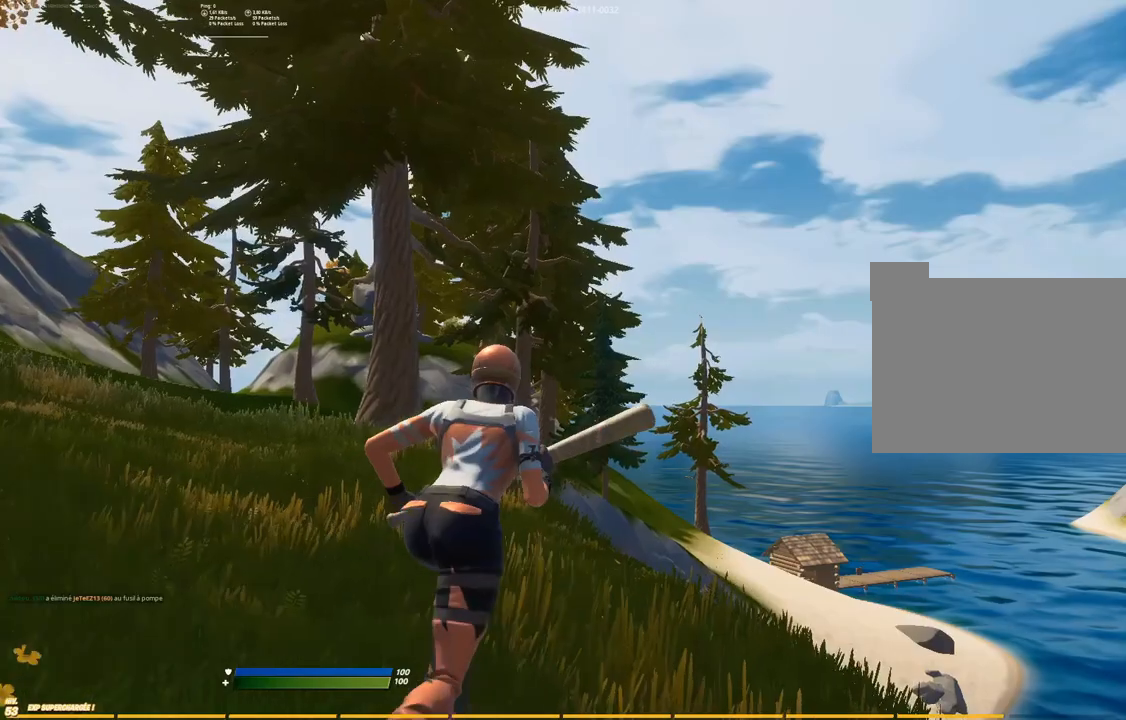
{"dt_ms": 500, "buttons": [], "left_stick": "center", "right_stick": "center", "events": []}